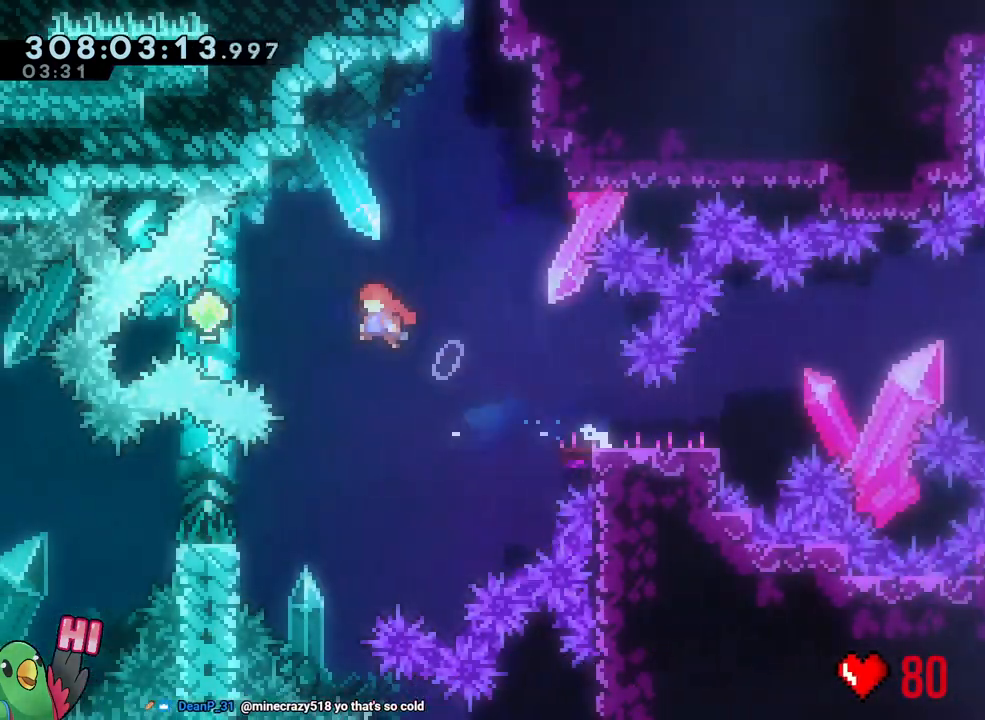
Gameplay with a controller (Nintendo layout); each line is a JSON object with the inputs held at the frame after it (dt_ms = milliseconds from this image to that frame). "events" lists button and stick changes between this image and that frame as [ms after this image, input, new state], when the widget could be followed in between. Not read: HOME L3 SELECT START.
{"dt_ms": 500, "buttons": ["B", "L2"], "left_stick": "right", "right_stick": "center", "events": [[117, "L2", "down"], [317, "Y", "down"], [333, "left_stick", "right"], [383, "Y", "up"], [400, "B", "up"], [483, "B", "down"]]}
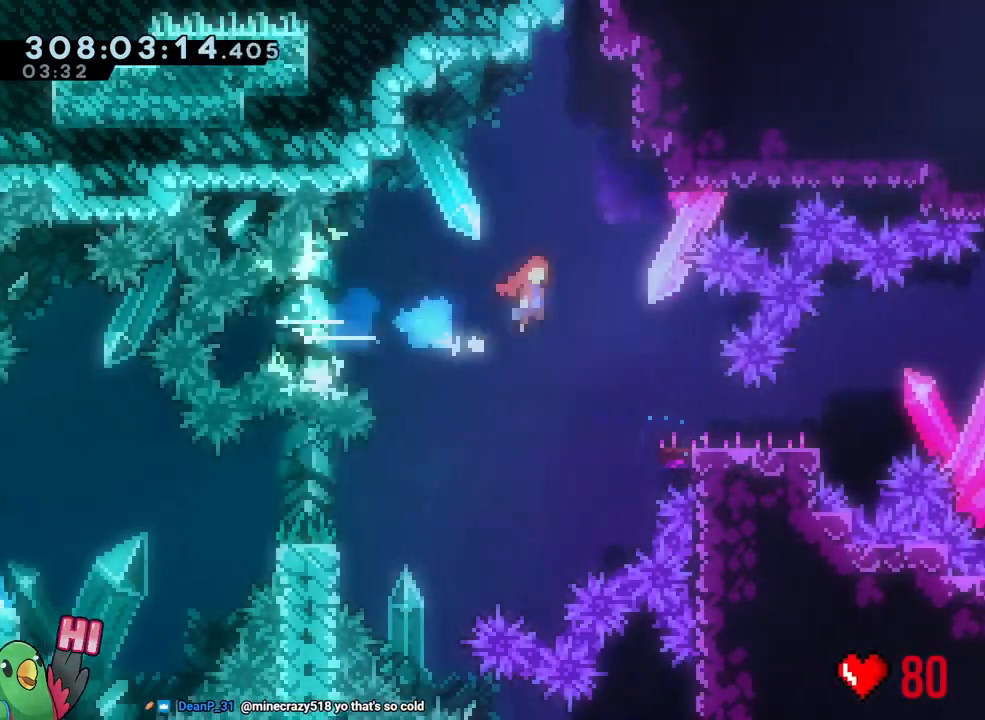
{"dt_ms": 500, "buttons": ["B"], "left_stick": "right", "right_stick": "center", "events": [[17, "left_stick", "down-right"], [67, "Y", "down"], [183, "B", "up"], [183, "Y", "up"], [317, "B", "down"], [417, "left_stick", "right"], [500, "L2", "up"]]}
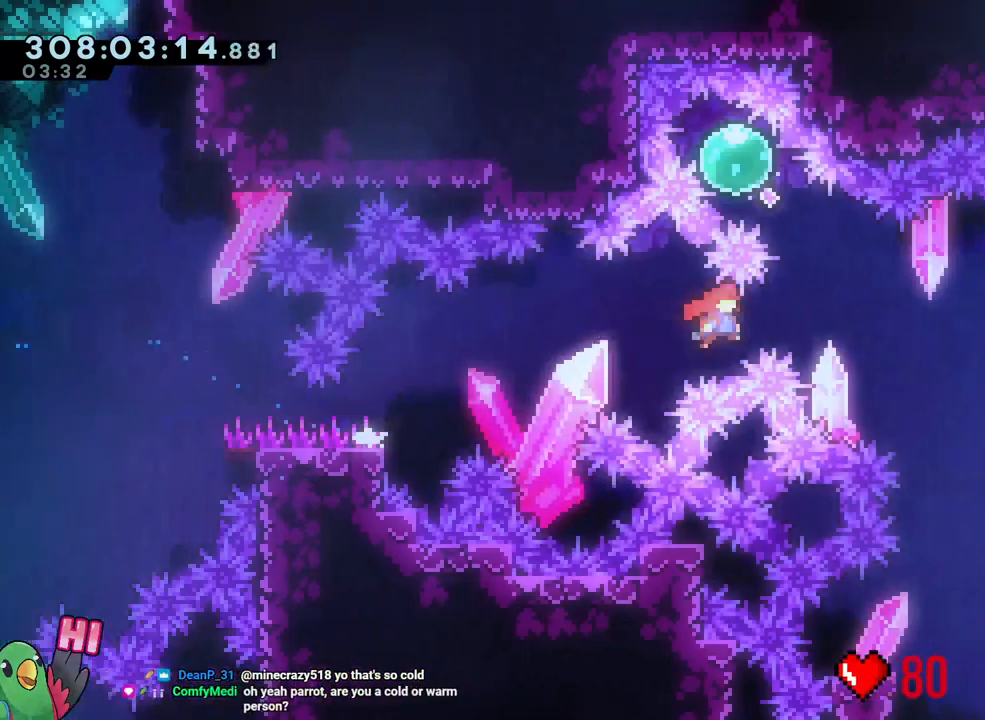
{"dt_ms": 500, "buttons": ["Y"], "left_stick": "left", "right_stick": "center"}
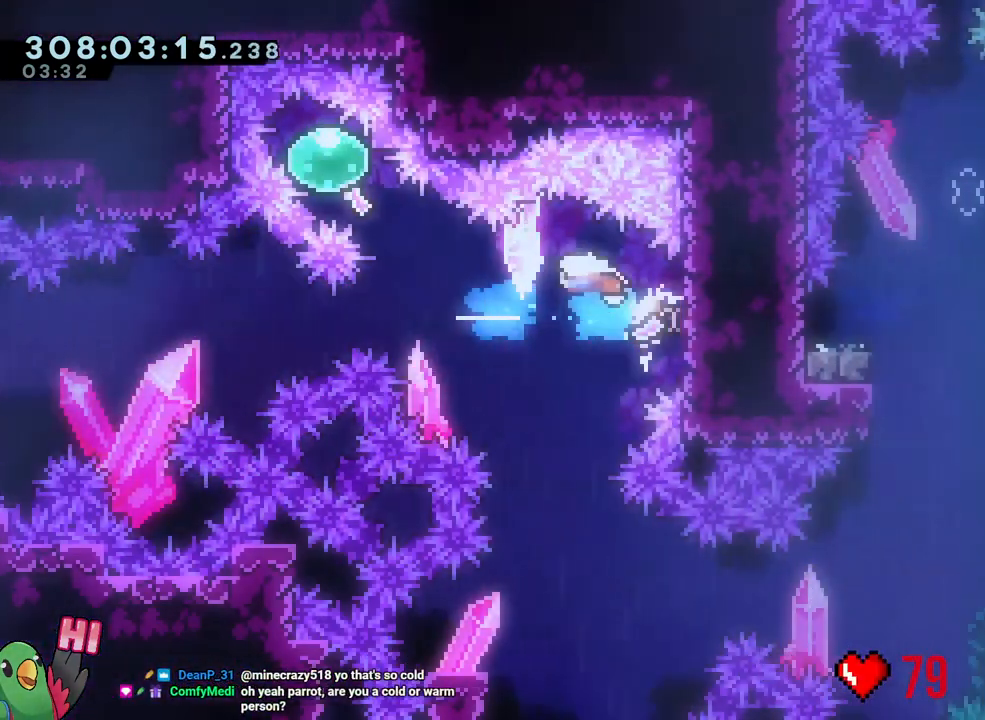
{"dt_ms": 500, "buttons": [], "left_stick": "down-right", "right_stick": "center"}
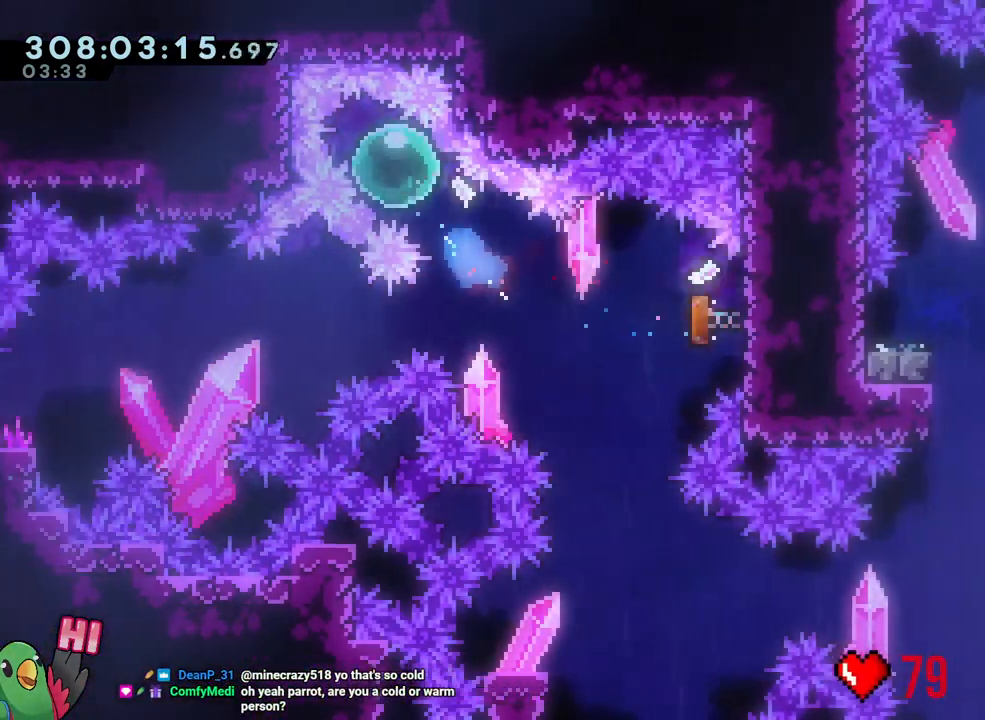
{"dt_ms": 1000, "buttons": ["B", "DPAD_LEFT"], "left_stick": "down-right", "right_stick": "center"}
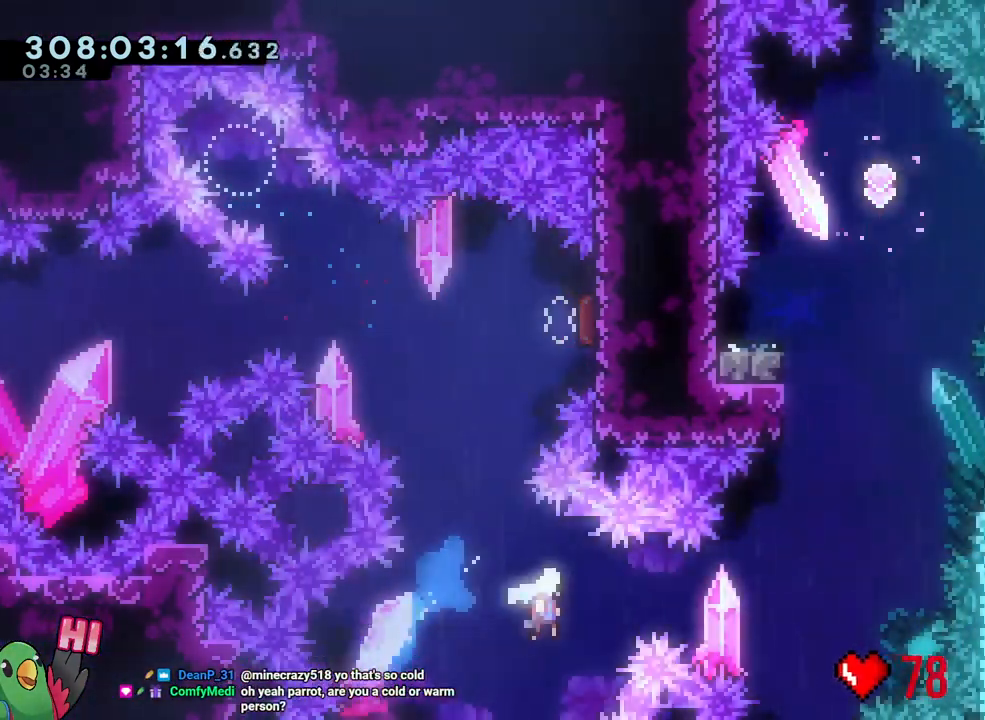
{"dt_ms": 500, "buttons": [], "left_stick": "up-left", "right_stick": "center", "events": [[50, "DPAD_LEFT", "up"], [250, "left_stick", "up"], [317, "Y", "down"], [450, "B", "up"], [450, "Y", "up"], [450, "left_stick", "up-left"]]}
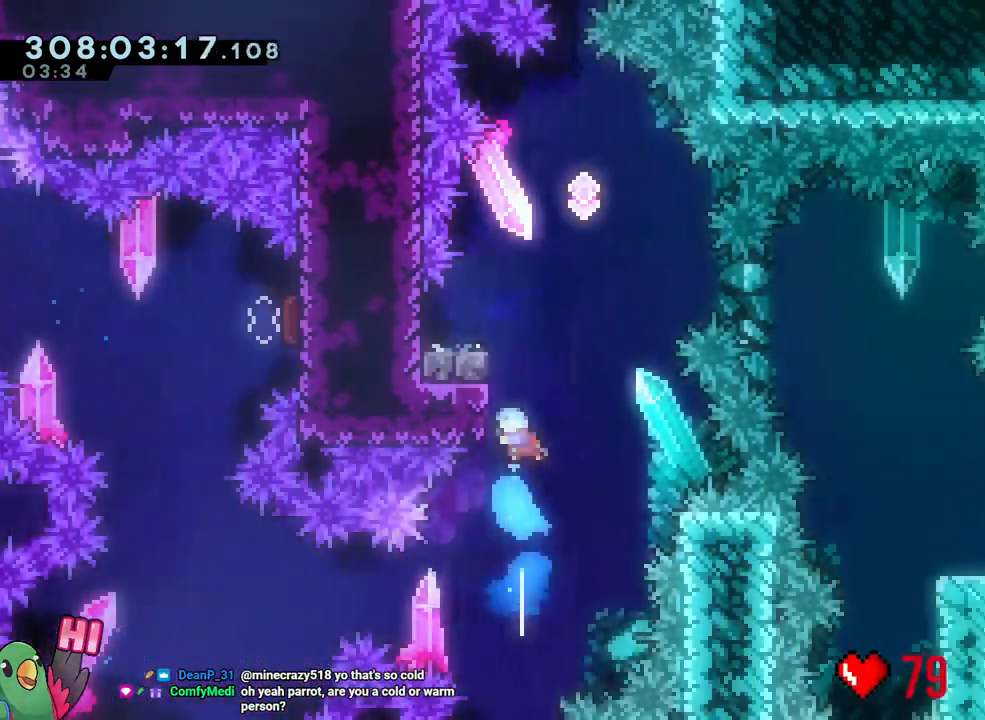
{"dt_ms": 500, "buttons": ["B", "L1"], "left_stick": "left", "right_stick": "center"}
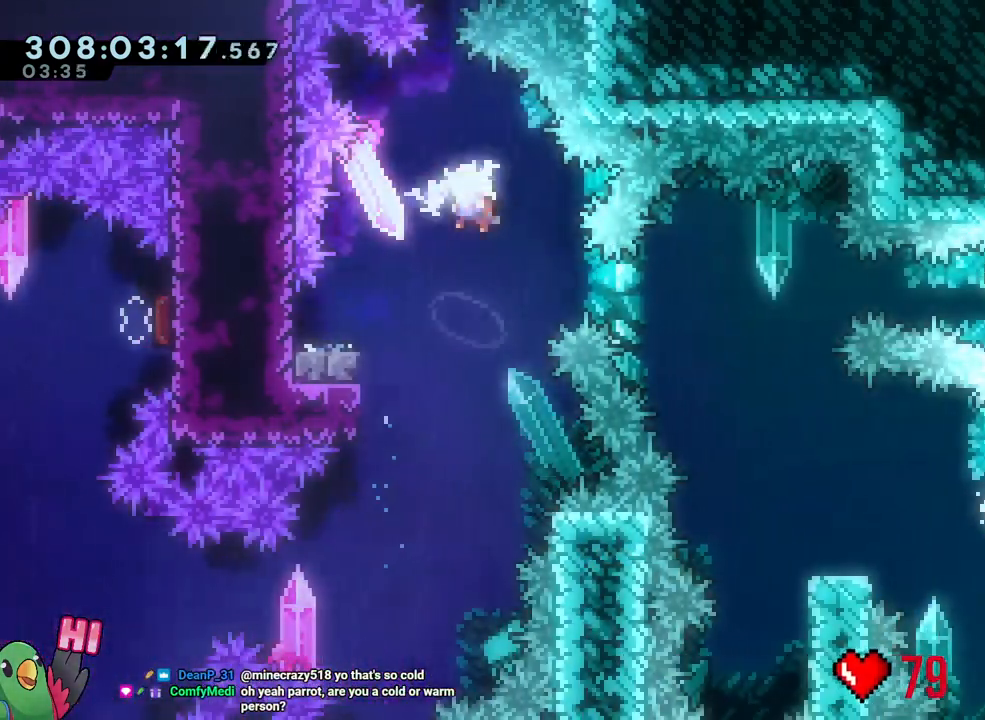
{"dt_ms": 1000, "buttons": ["B", "Y", "R2"], "left_stick": "right", "right_stick": "center"}
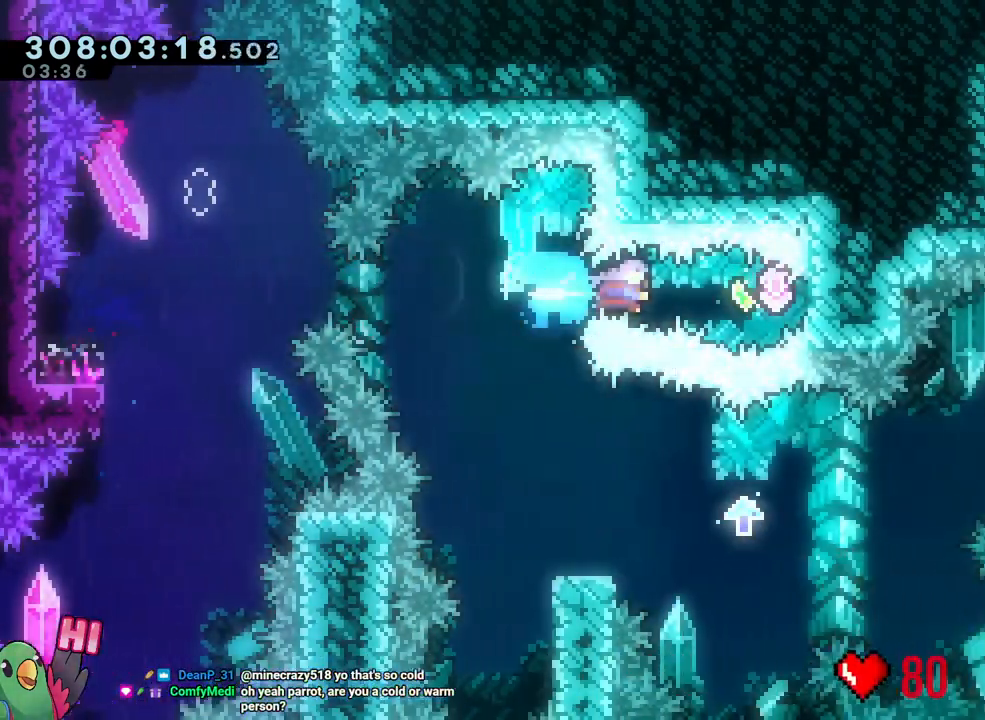
{"dt_ms": 500, "buttons": [], "left_stick": "center", "right_stick": "center"}
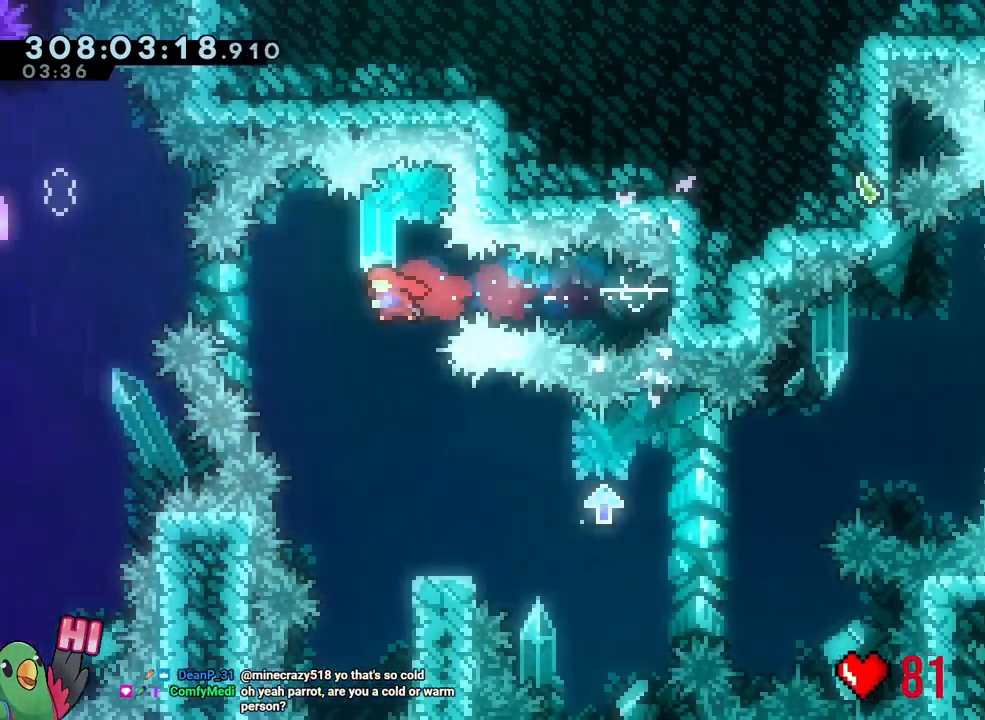
{"dt_ms": 500, "buttons": ["Y", "L2"], "left_stick": "down-right", "right_stick": "center"}
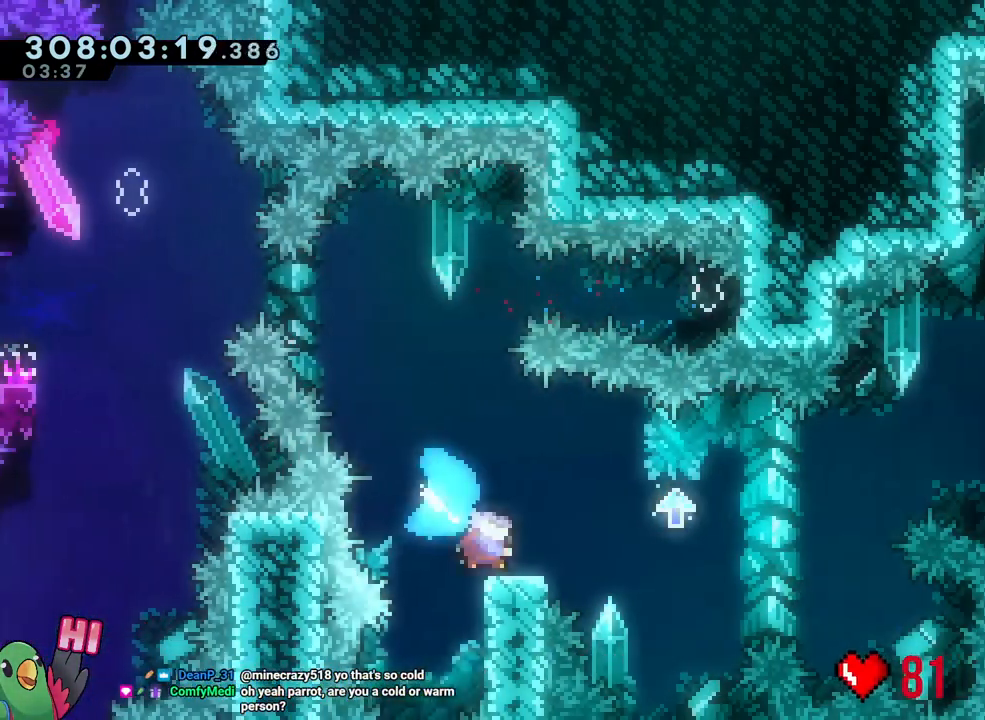
{"dt_ms": 500, "buttons": ["B"], "left_stick": "right", "right_stick": "center", "events": [[17, "Y", "up"], [67, "left_stick", "right"], [100, "L2", "up"], [117, "B", "down"], [133, "DPAD_RIGHT", "down"], [233, "DPAD_RIGHT", "up"], [317, "B", "up"], [350, "B", "down"]]}
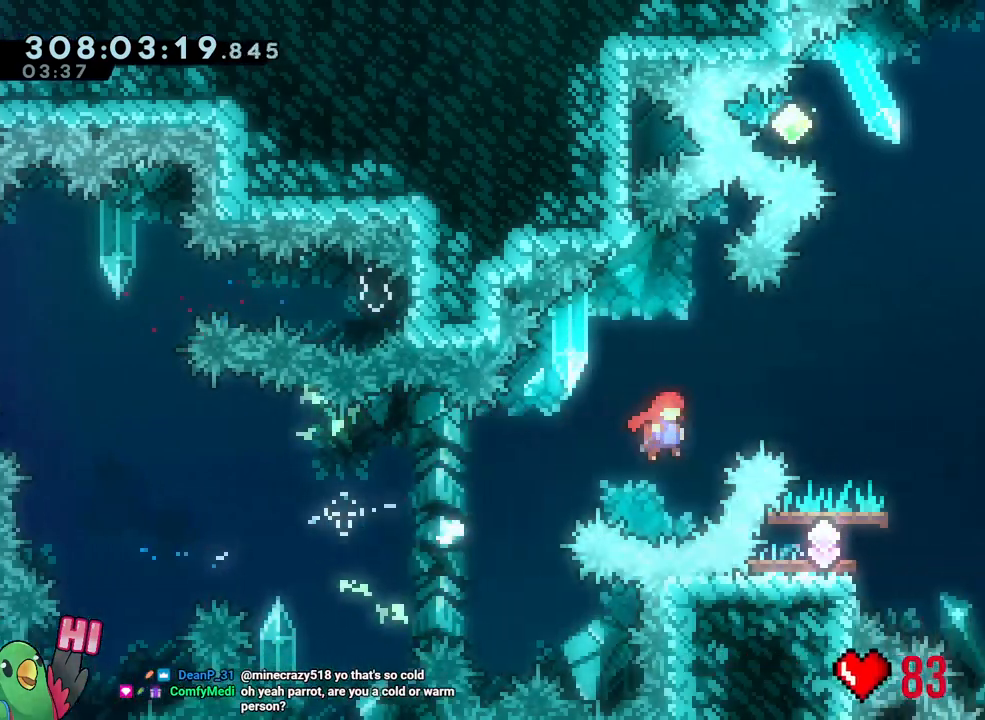
{"dt_ms": 500, "buttons": [], "left_stick": "left", "right_stick": "center", "events": [[83, "R1", "down"], [133, "R1", "up"], [200, "left_stick", "center"], [350, "L1", "down"], [400, "B", "up"], [400, "L1", "up"], [483, "left_stick", "left"]]}
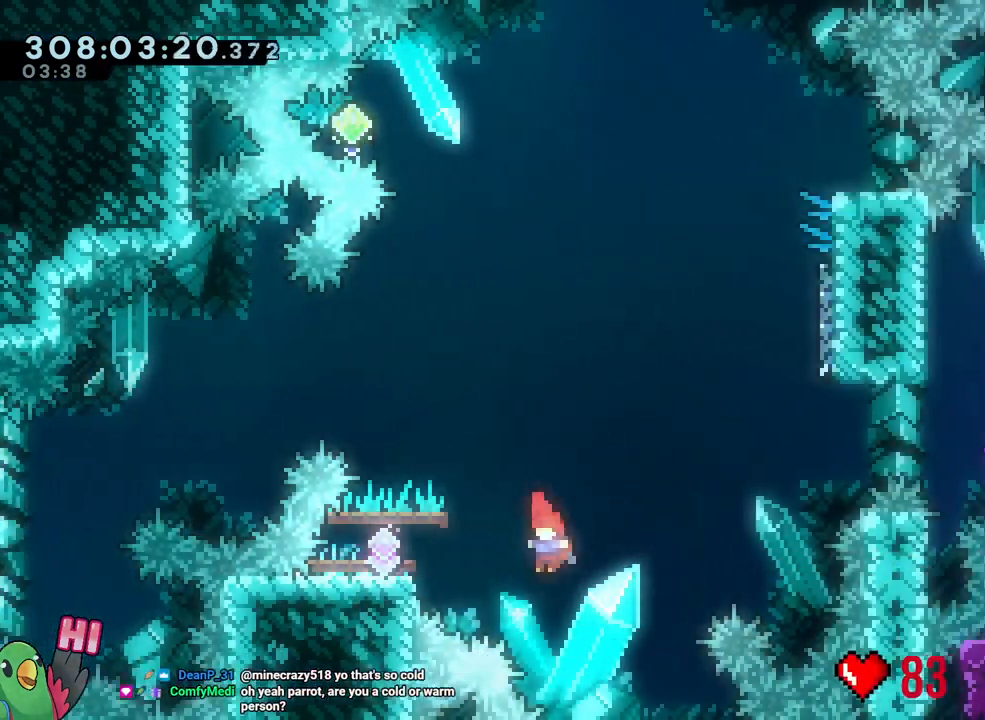
{"dt_ms": 500, "buttons": ["B"], "left_stick": "down-right", "right_stick": "center", "events": [[67, "Y", "down"], [150, "Y", "up"], [233, "left_stick", "down-right"], [283, "B", "down"]]}
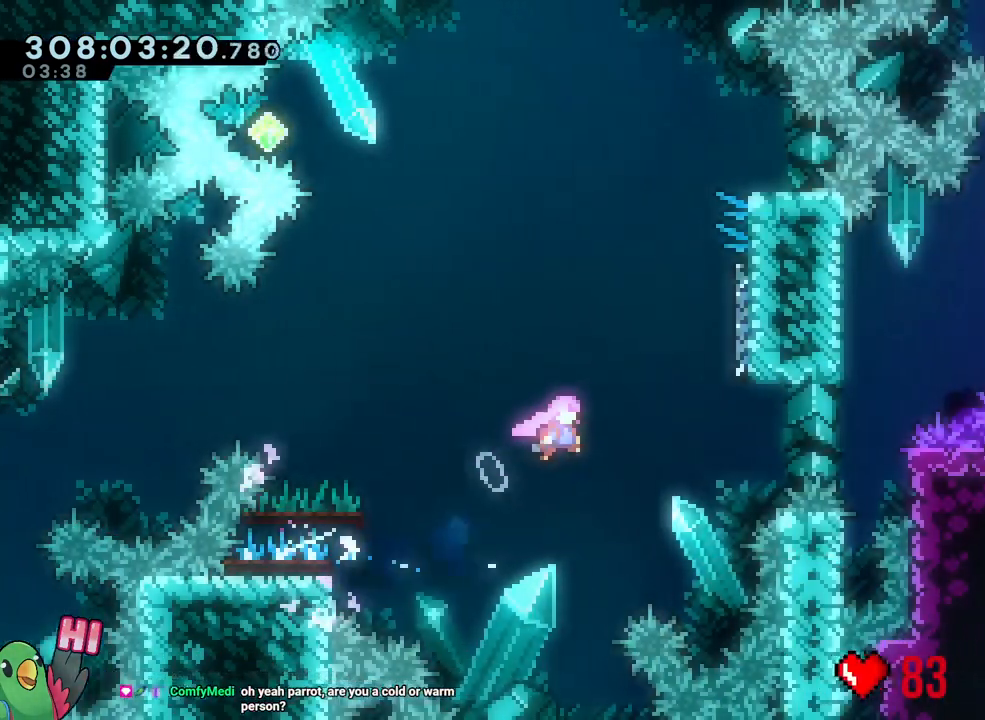
{"dt_ms": 500, "buttons": ["B"], "left_stick": "center", "right_stick": "center", "events": [[50, "left_stick", "right"], [217, "DPAD_UP", "down"], [267, "DPAD_UP", "up"], [283, "Y", "down"], [283, "left_stick", "up"], [400, "Y", "up"], [417, "B", "up"], [483, "left_stick", "center"], [500, "B", "down"]]}
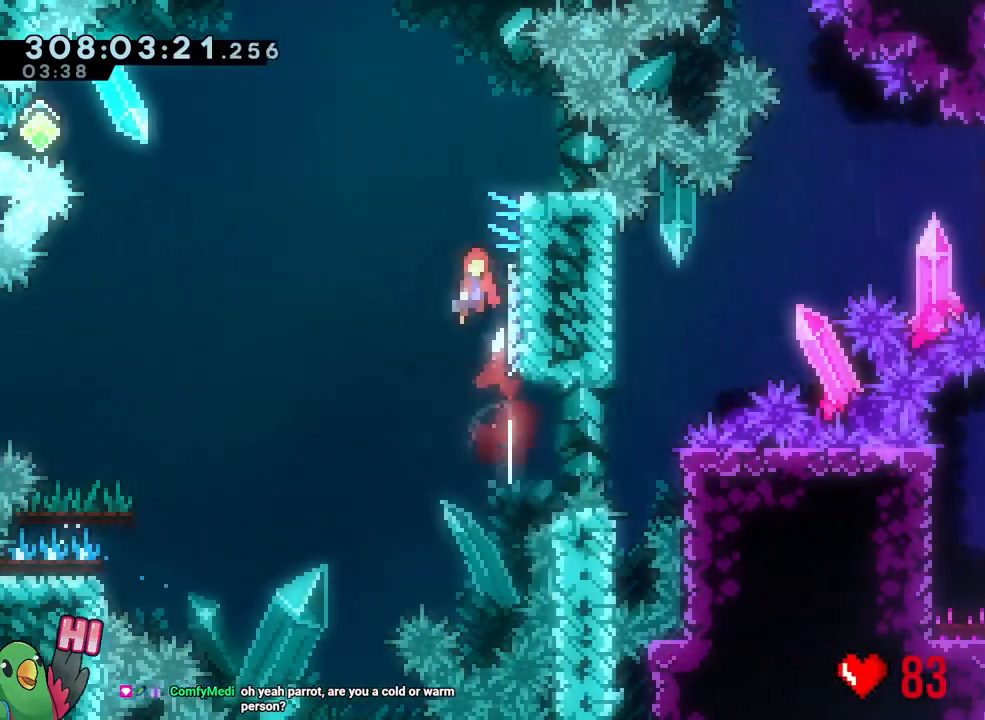
{"dt_ms": 500, "buttons": ["B", "Y"], "left_stick": "down-right", "right_stick": "center"}
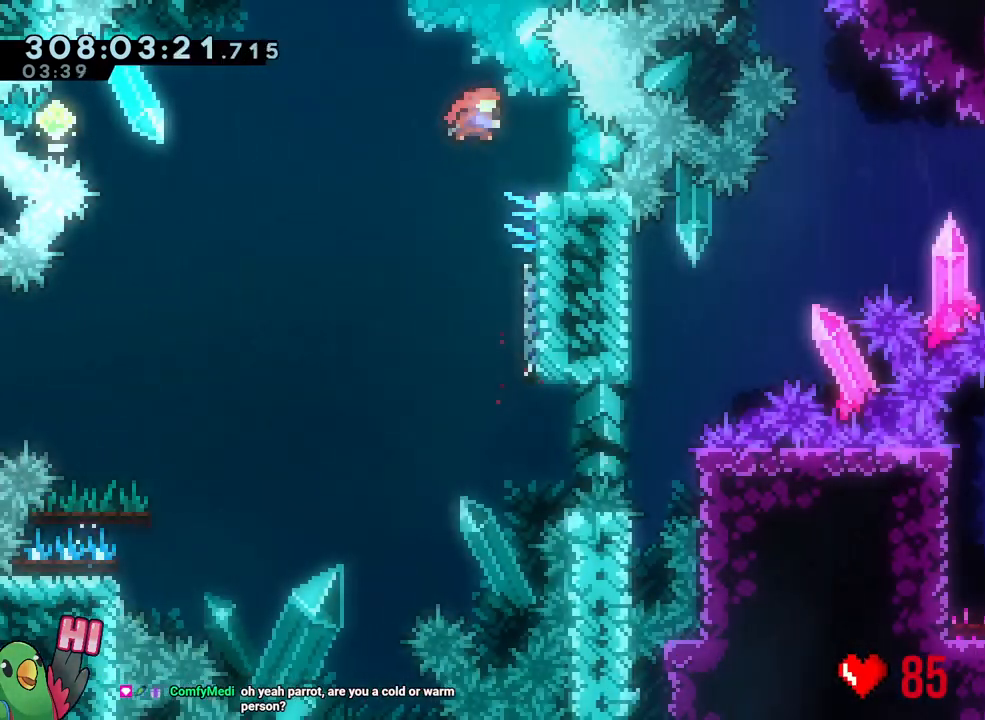
{"dt_ms": 500, "buttons": ["B"], "left_stick": "left", "right_stick": "center", "events": [[83, "Y", "up"], [117, "B", "up"], [117, "left_stick", "left"], [150, "B", "down"]]}
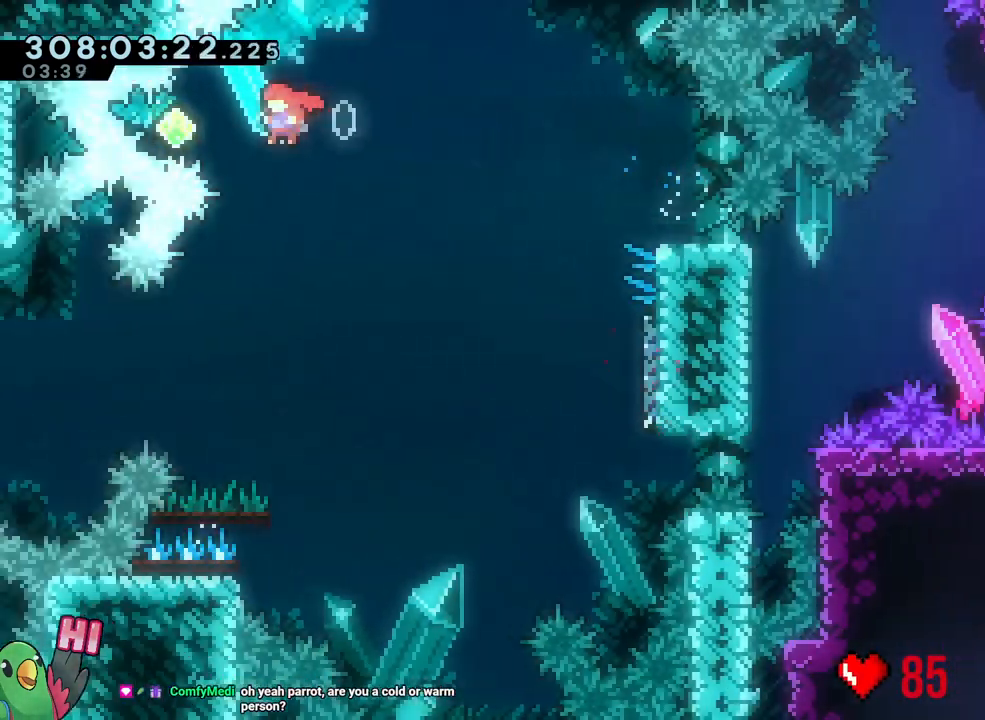
{"dt_ms": 500, "buttons": ["B"], "left_stick": "right", "right_stick": "center", "events": [[33, "Y", "down"], [150, "B", "up"], [150, "Y", "up"], [200, "left_stick", "down-right"], [267, "Y", "down"], [267, "left_stick", "right"], [400, "Y", "up"], [483, "B", "down"]]}
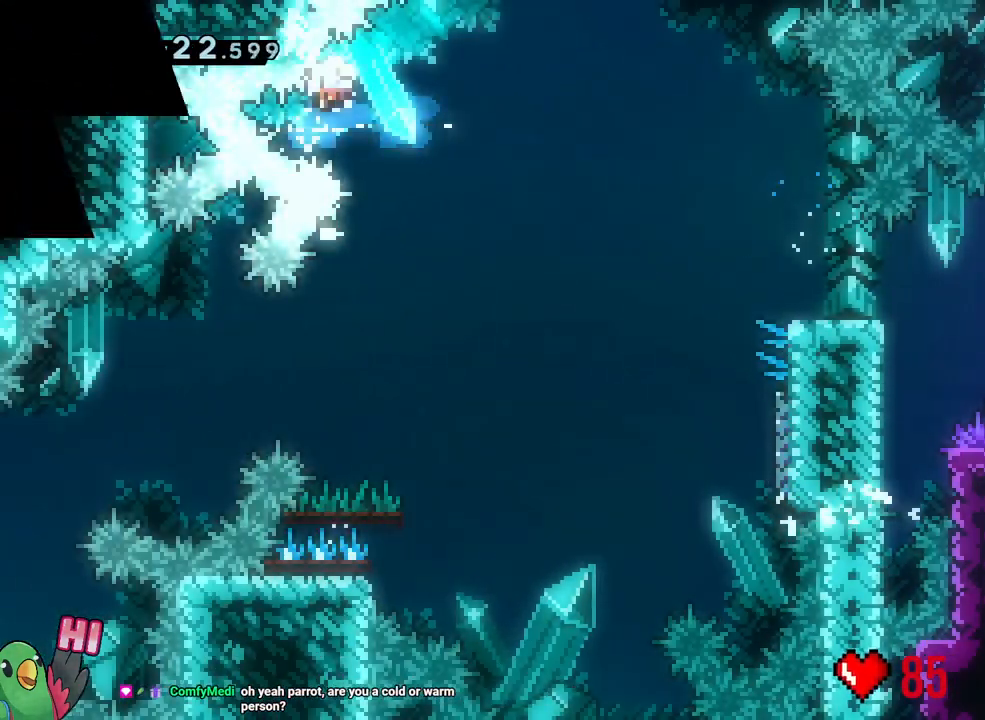
{"dt_ms": 500, "buttons": ["B"], "left_stick": "center", "right_stick": "center", "events": [[183, "B", "up"], [233, "R1", "down"], [267, "left_stick", "center"], [283, "B", "down"], [383, "B", "up"], [450, "R1", "up"], [483, "B", "down"]]}
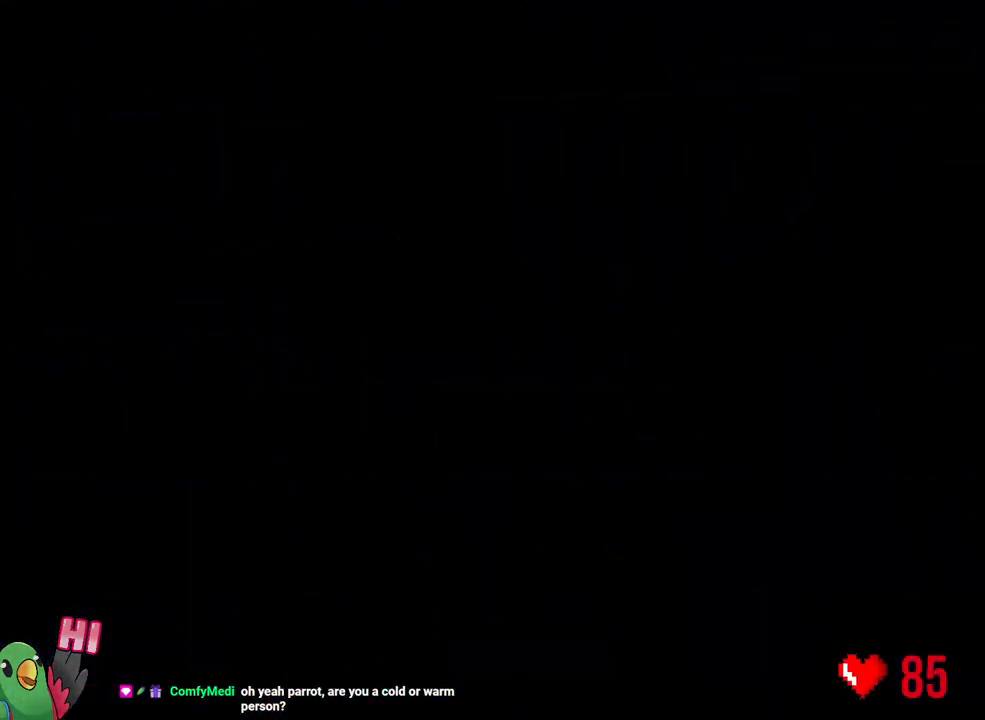
{"dt_ms": 500, "buttons": [], "left_stick": "center", "right_stick": "center", "events": [[67, "B", "up"]]}
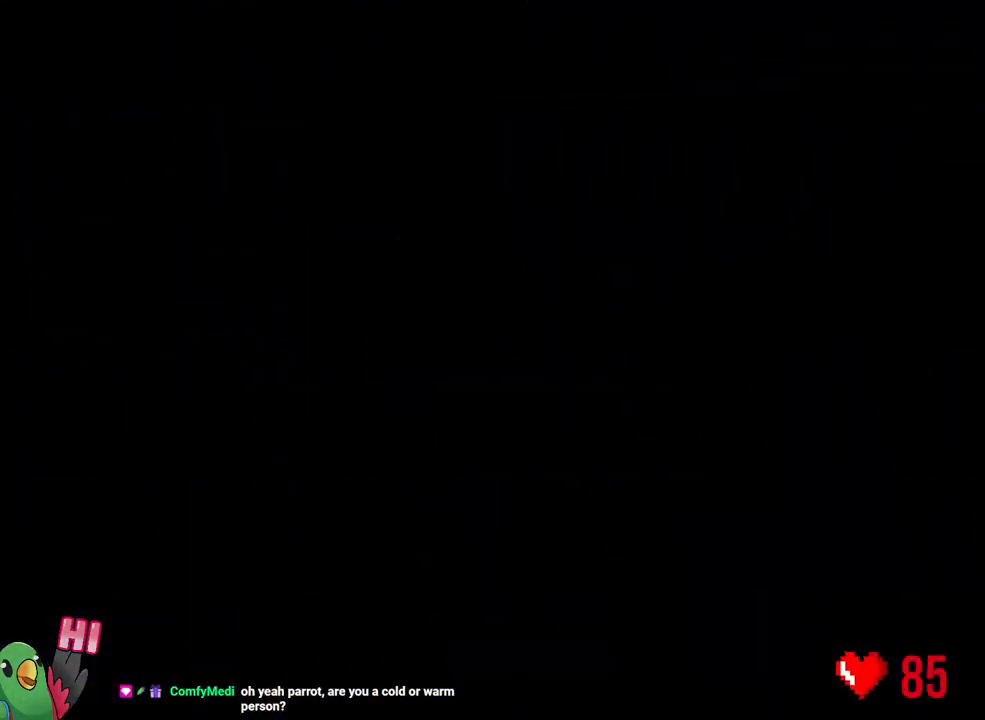
{"dt_ms": 500, "buttons": [], "left_stick": "center", "right_stick": "center", "events": []}